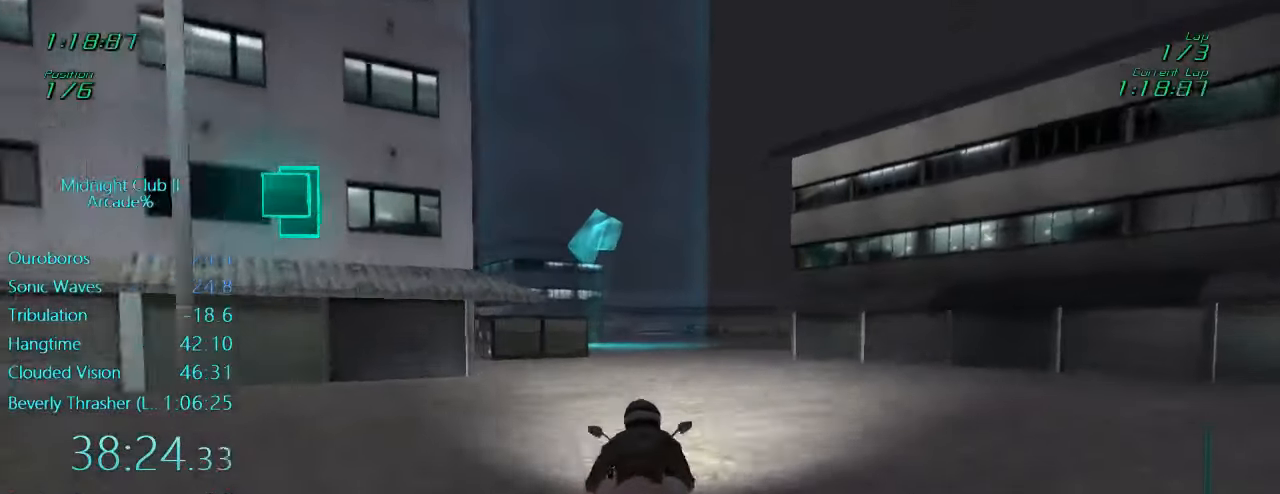
Gameplay with a controller (Xbox layout); each line is a JSON object with the inputs held at the frame after it. "events" lists button and stick changes between this image and that frame as [ms after this image, input, new state], when the widget could be followed in between. Not read: L3 R3 right_stick.
{"buttons": ["L1", "R2"], "left_stick": "left", "events": [[16, "left_stick", "center"], [233, "left_stick", "left"], [350, "R2", "down"]]}
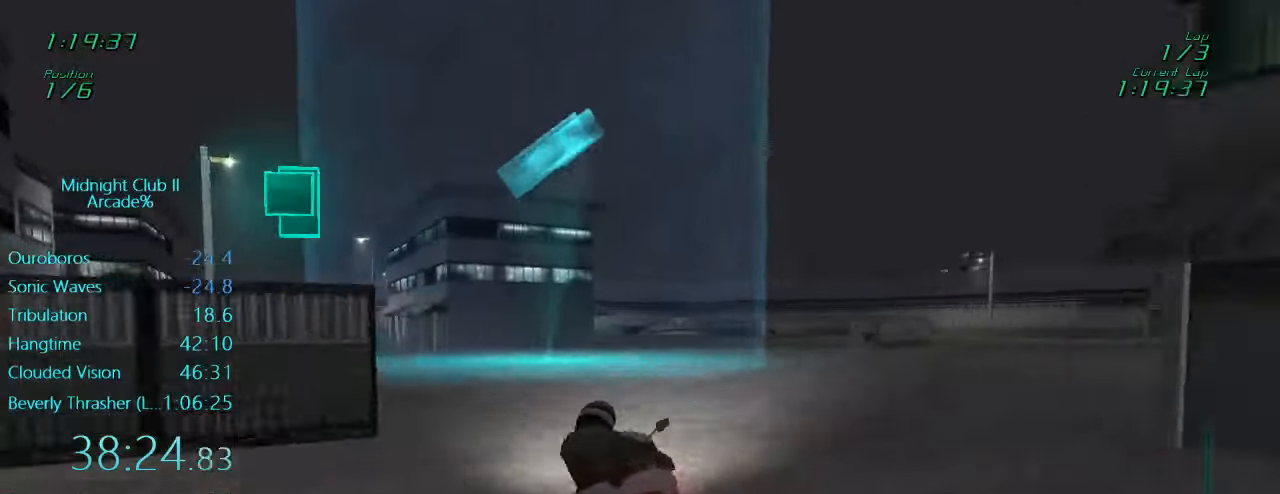
{"buttons": ["L1", "R2"], "left_stick": "center", "events": [[383, "left_stick", "center"]]}
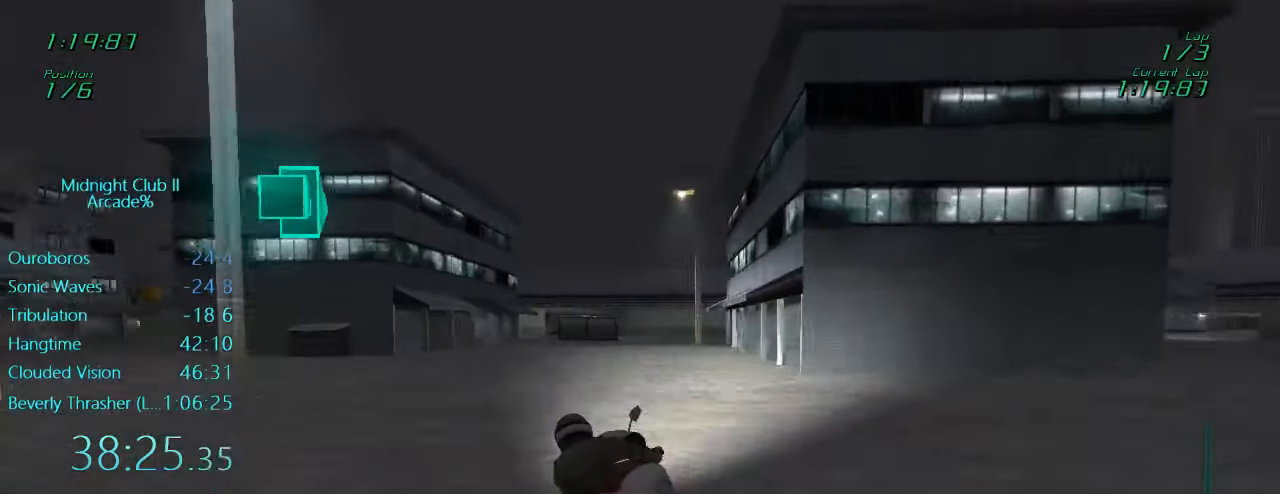
{"buttons": ["L1", "R2"], "left_stick": "center", "events": [[116, "left_stick", "right"], [317, "left_stick", "center"]]}
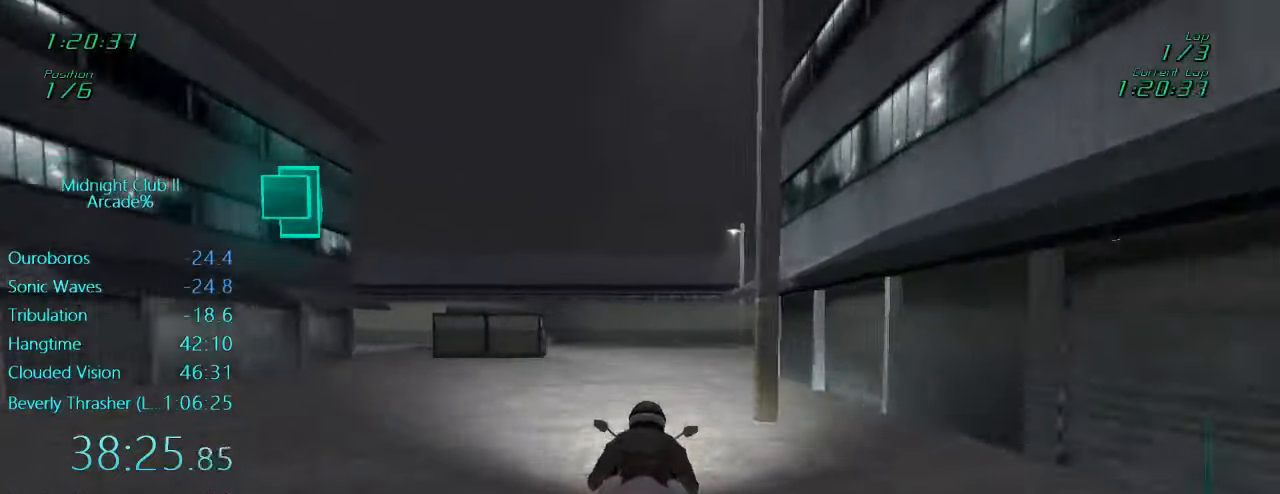
{"buttons": ["L1"], "left_stick": "left", "events": [[83, "left_stick", "left"], [483, "R2", "up"]]}
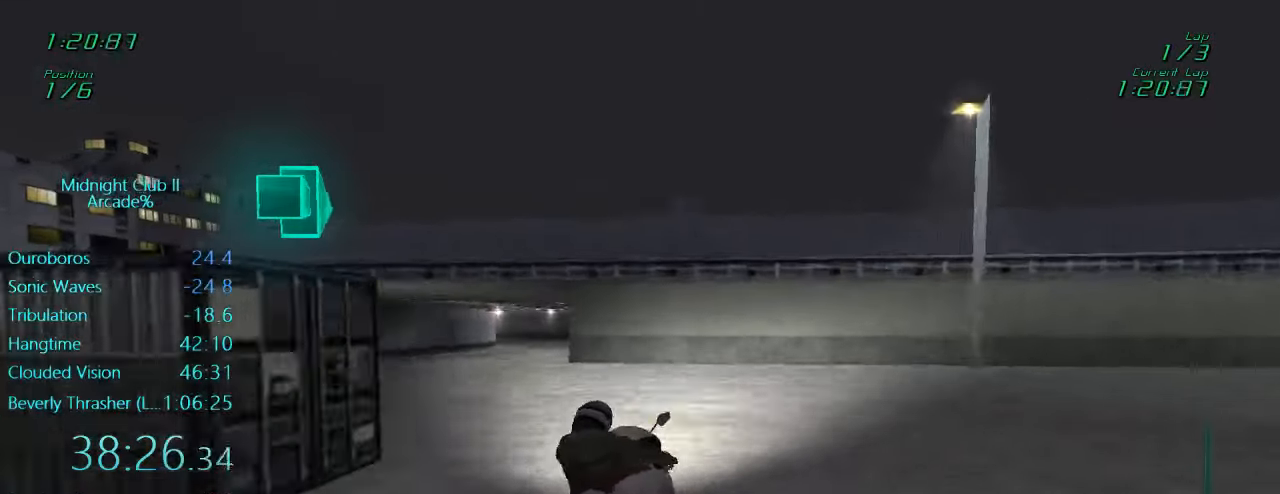
{"buttons": ["L1", "R2"], "left_stick": "center", "events": [[150, "left_stick", "center"], [217, "left_stick", "right"], [250, "R2", "down"], [417, "left_stick", "center"]]}
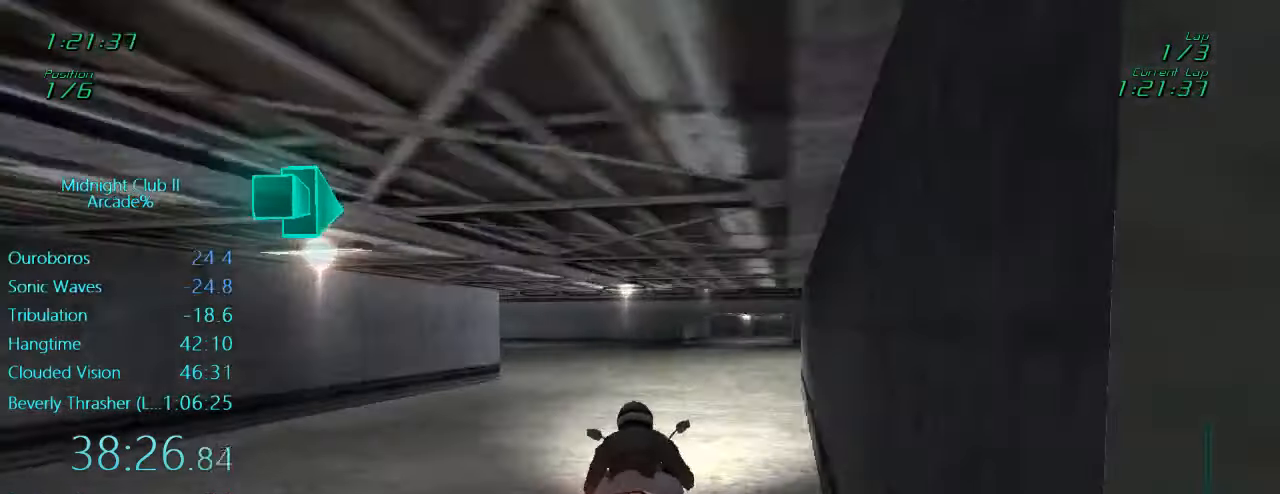
{"buttons": ["L1", "R2"], "left_stick": "down", "events": [[50, "left_stick", "right"], [150, "left_stick", "center"], [383, "left_stick", "down"]]}
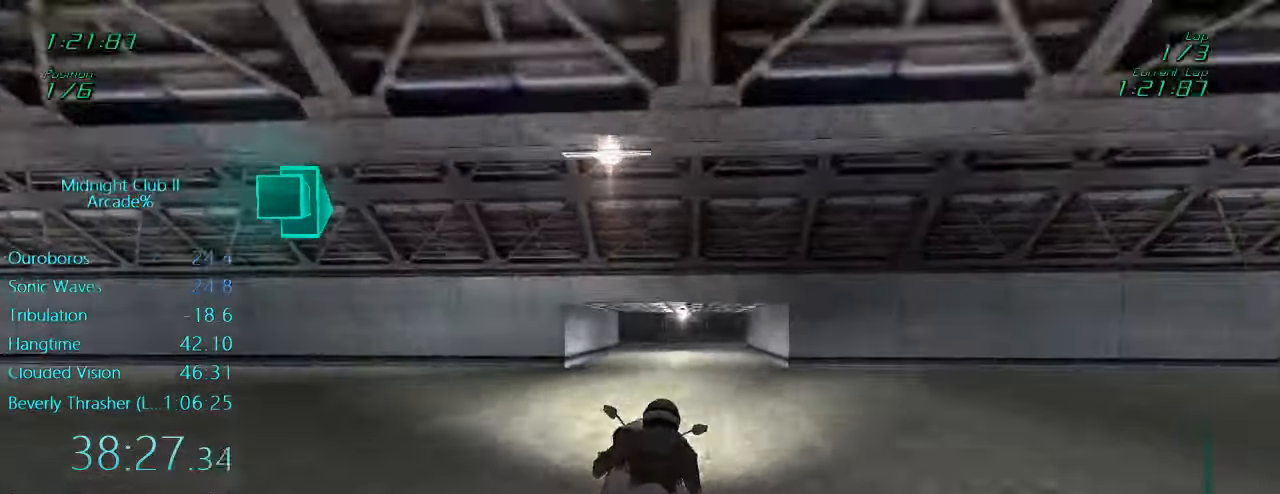
{"buttons": ["R2"], "left_stick": "center", "events": [[50, "left_stick", "right"], [250, "L1", "up"], [250, "left_stick", "center"]]}
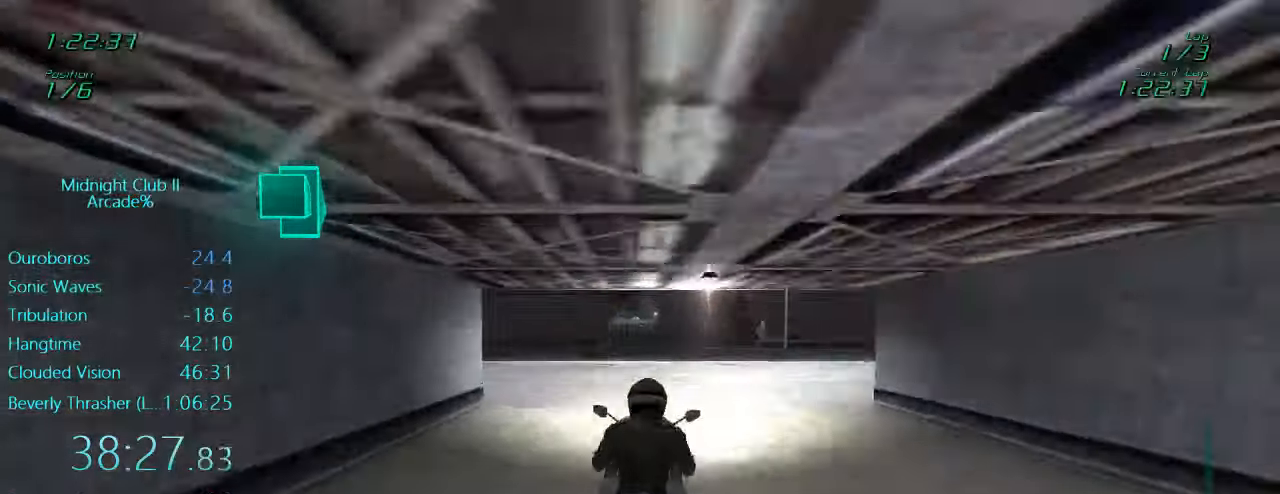
{"buttons": ["R2"], "left_stick": "center", "events": []}
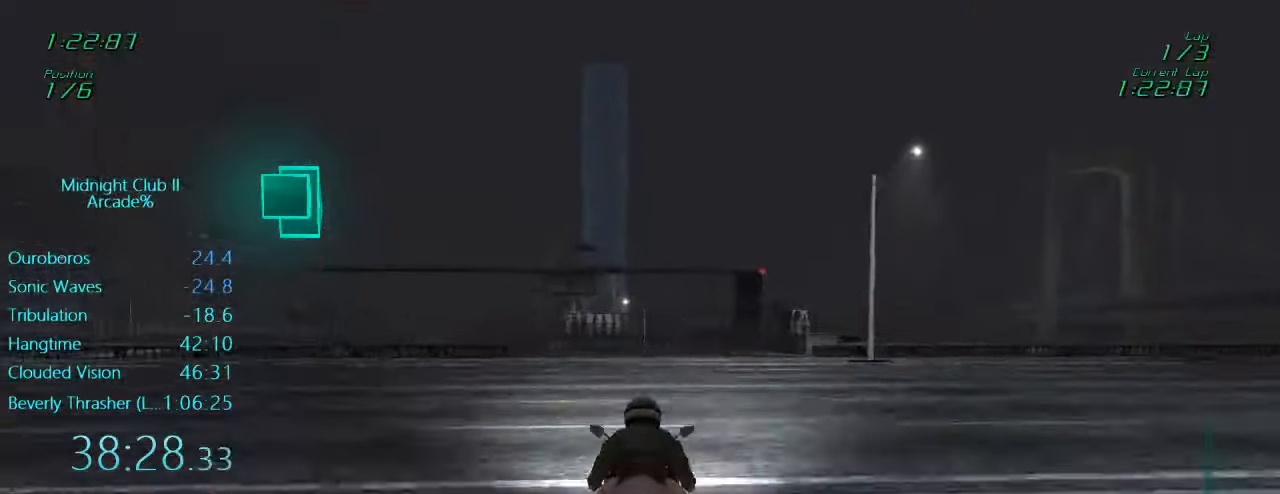
{"buttons": ["R2"], "left_stick": "center", "events": [[117, "left_stick", "left"], [250, "left_stick", "center"]]}
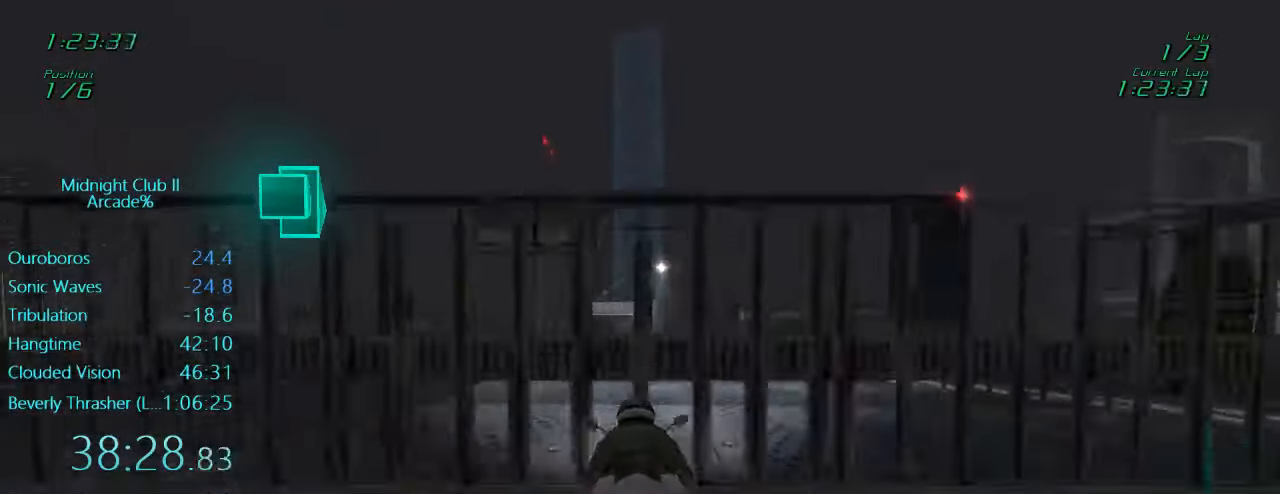
{"buttons": ["R2"], "left_stick": "center", "events": [[50, "left_stick", "left"], [183, "left_stick", "center"]]}
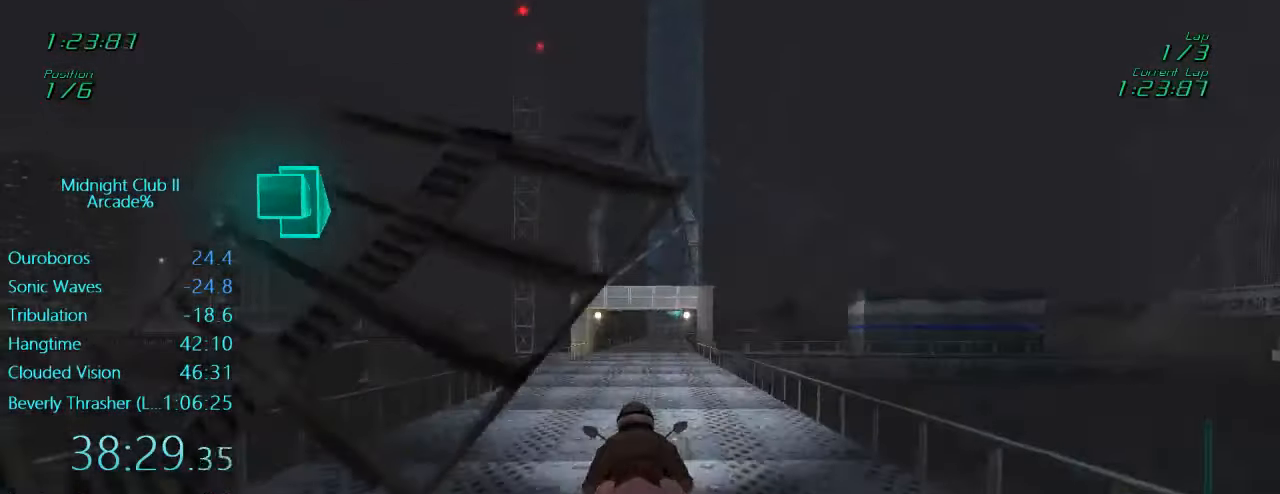
{"buttons": ["R2"], "left_stick": "center", "events": []}
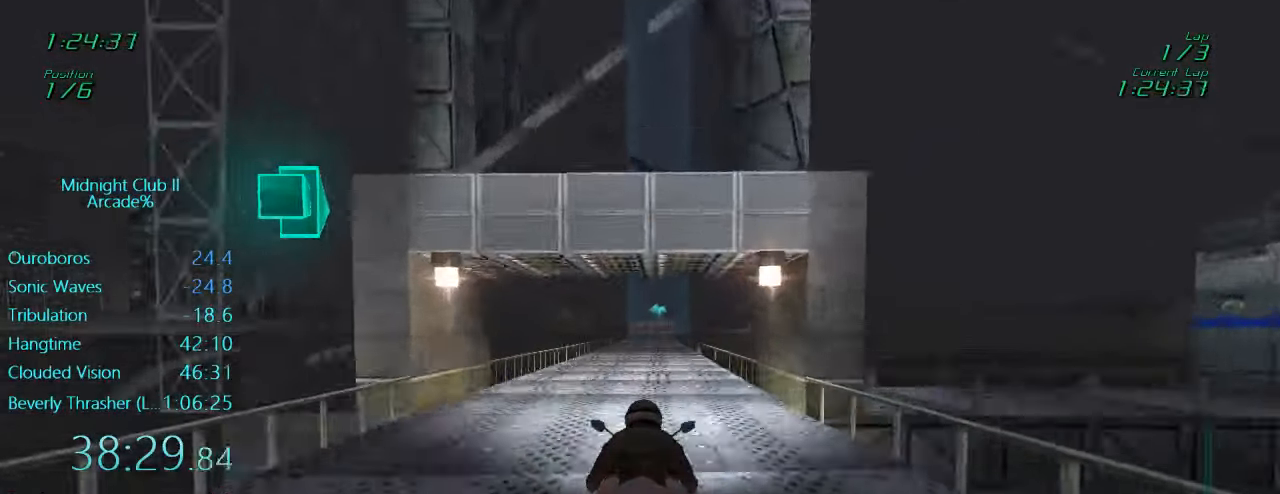
{"buttons": ["R2"], "left_stick": "center", "events": [[150, "left_stick", "right"], [250, "left_stick", "center"]]}
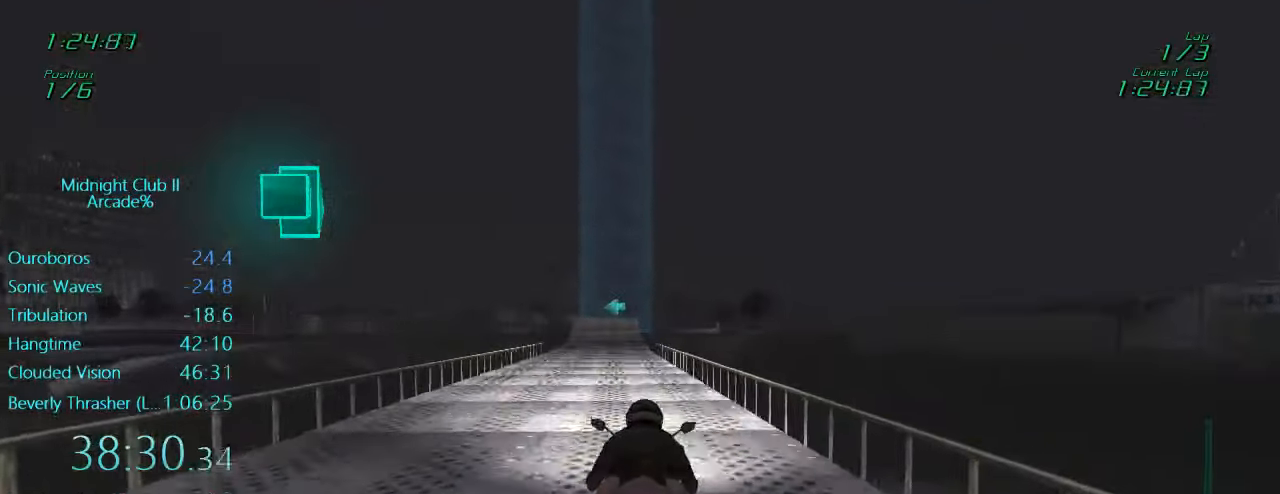
{"buttons": ["R2"], "left_stick": "center", "events": []}
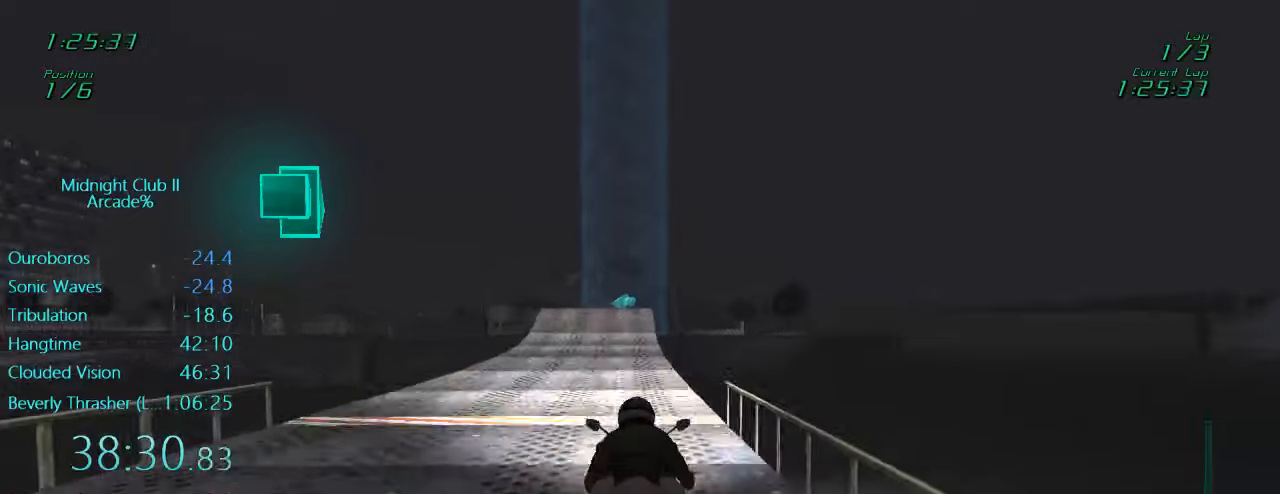
{"buttons": [], "left_stick": "center", "events": [[384, "R2", "up"]]}
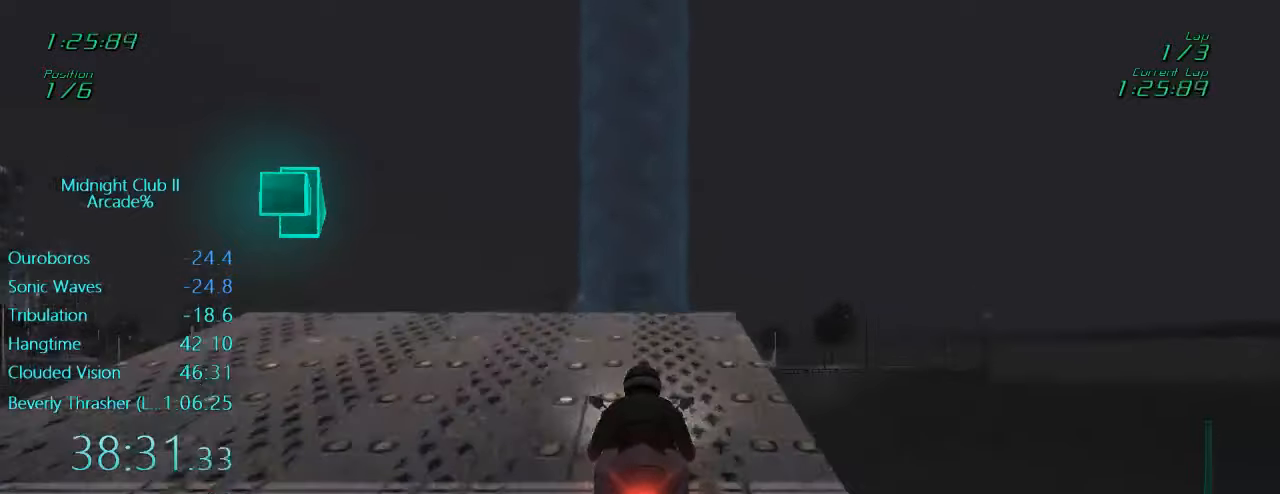
{"buttons": ["L1"], "left_stick": "left", "events": [[184, "L2", "down"], [184, "left_stick", "left"], [384, "X", "down"], [450, "L1", "down"], [450, "L2", "up"], [484, "X", "up"]]}
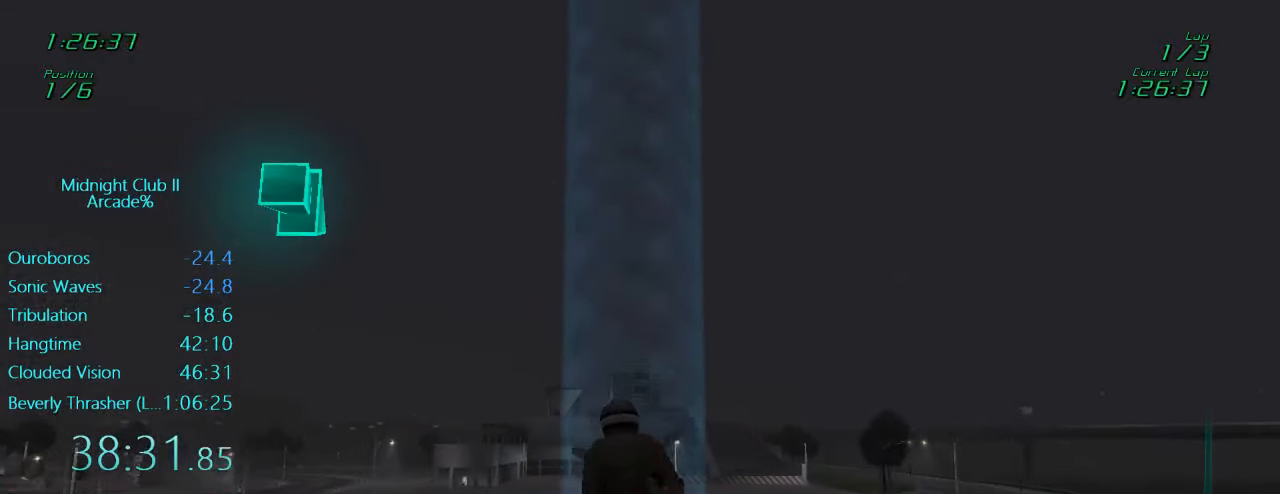
{"buttons": ["X", "L1"], "left_stick": "left", "events": [[117, "X", "down"], [250, "X", "up"], [484, "X", "down"]]}
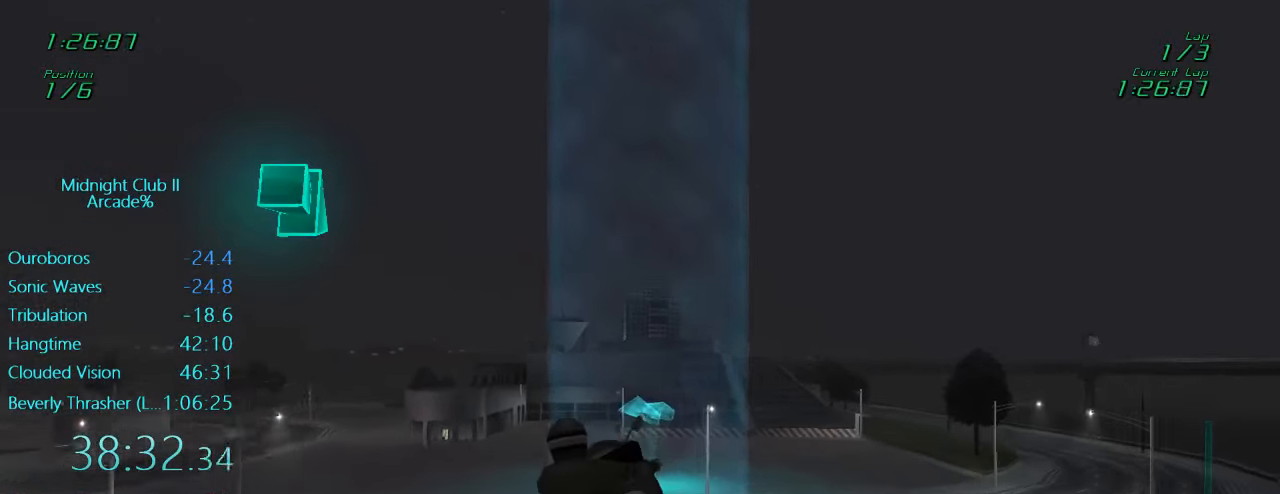
{"buttons": ["L1"], "left_stick": "left", "events": [[117, "X", "up"]]}
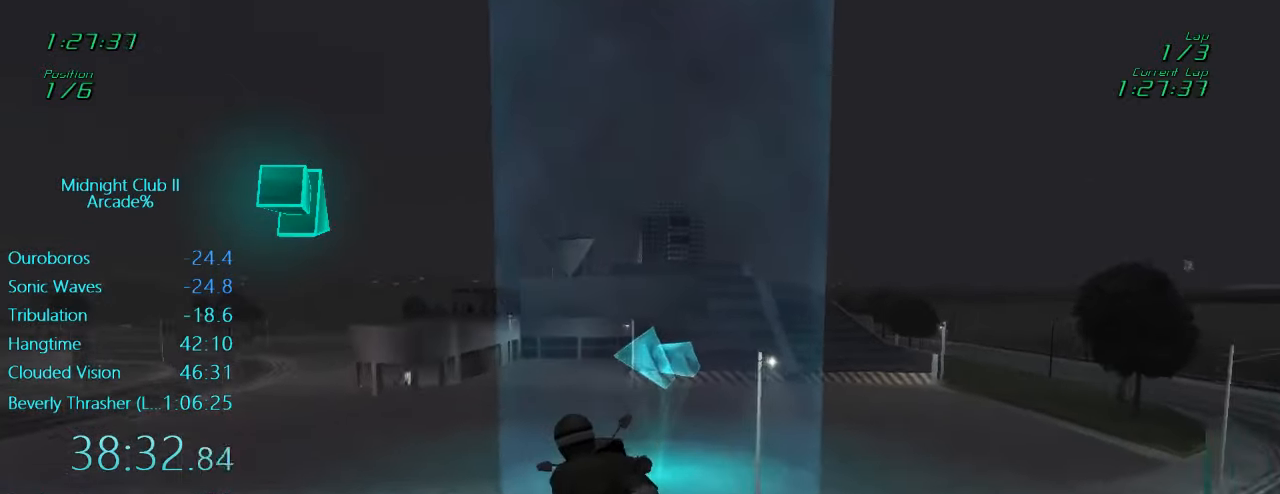
{"buttons": ["L1", "R2"], "left_stick": "left", "events": [[117, "R2", "down"]]}
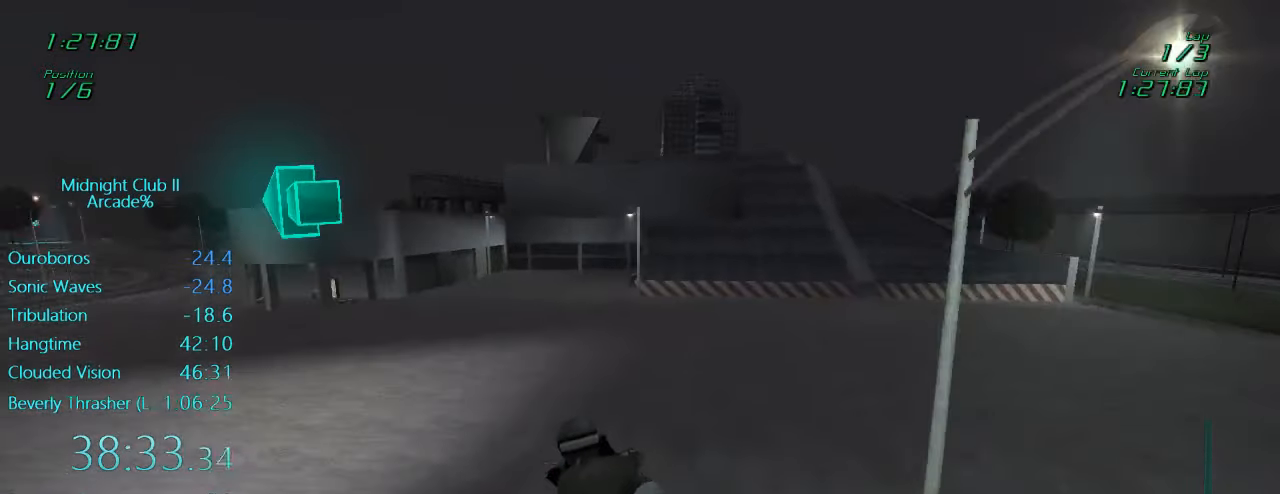
{"buttons": ["L1", "R2"], "left_stick": "left", "events": []}
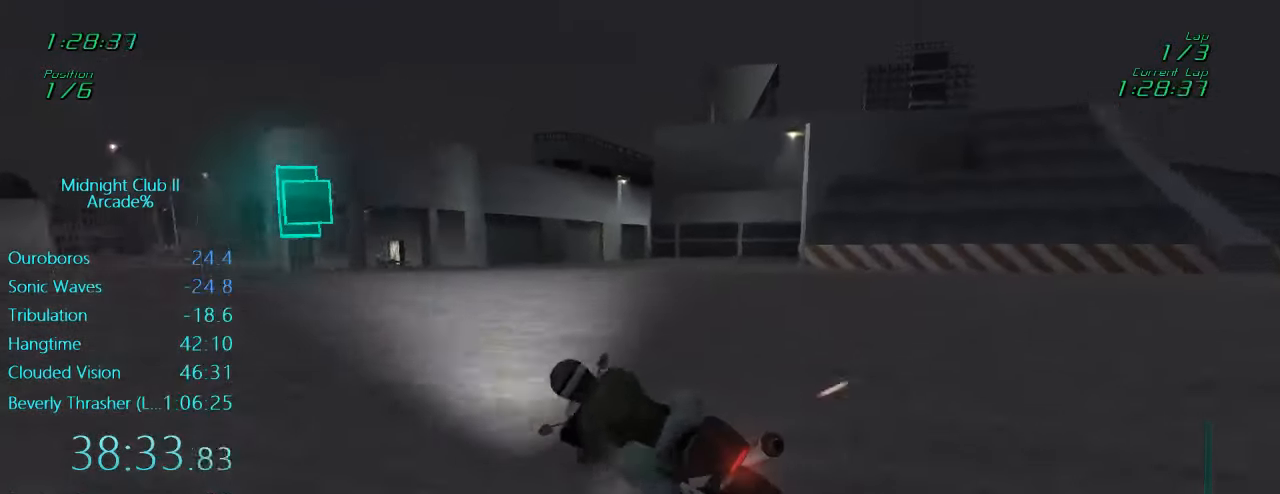
{"buttons": ["L1", "R2"], "left_stick": "down-left", "events": [[134, "left_stick", "down-left"]]}
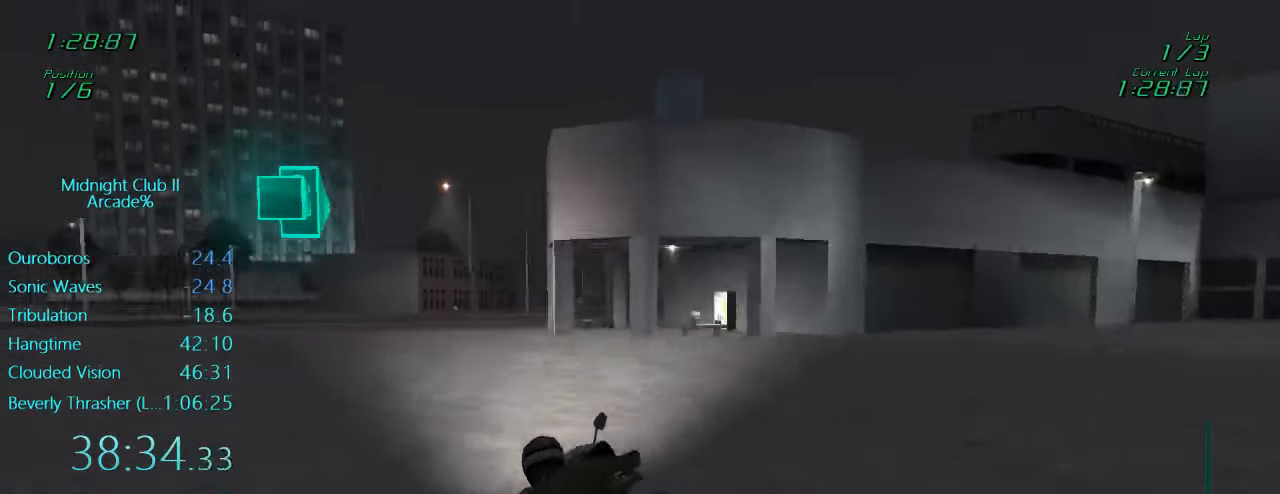
{"buttons": ["L1", "R2"], "left_stick": "right", "events": [[117, "A", "down"], [184, "left_stick", "center"], [267, "left_stick", "right"], [284, "A", "up"]]}
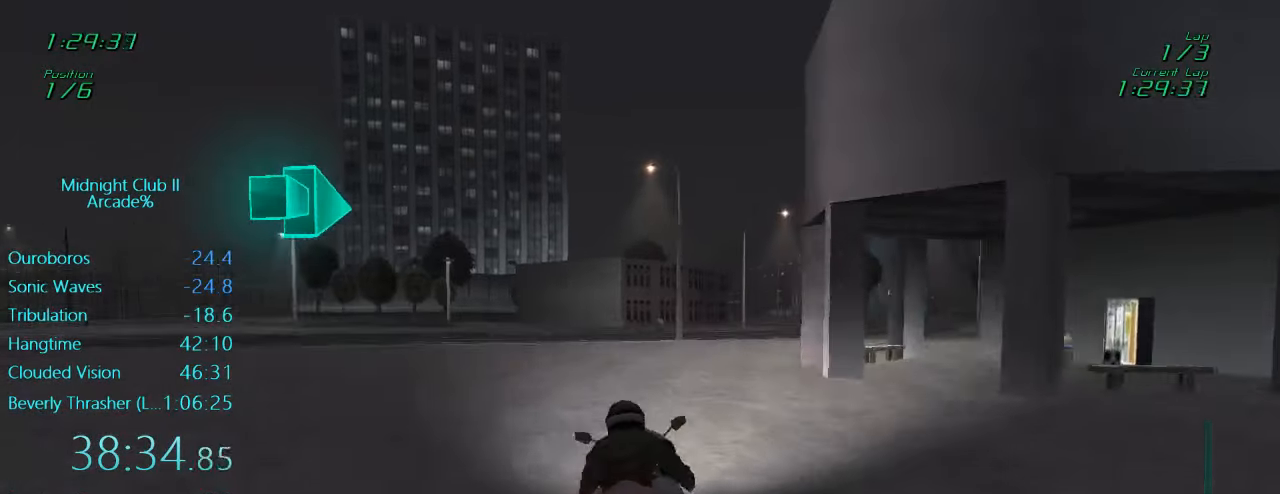
{"buttons": ["L1", "R2"], "left_stick": "down", "events": [[17, "left_stick", "center"], [117, "left_stick", "right"], [417, "left_stick", "down"]]}
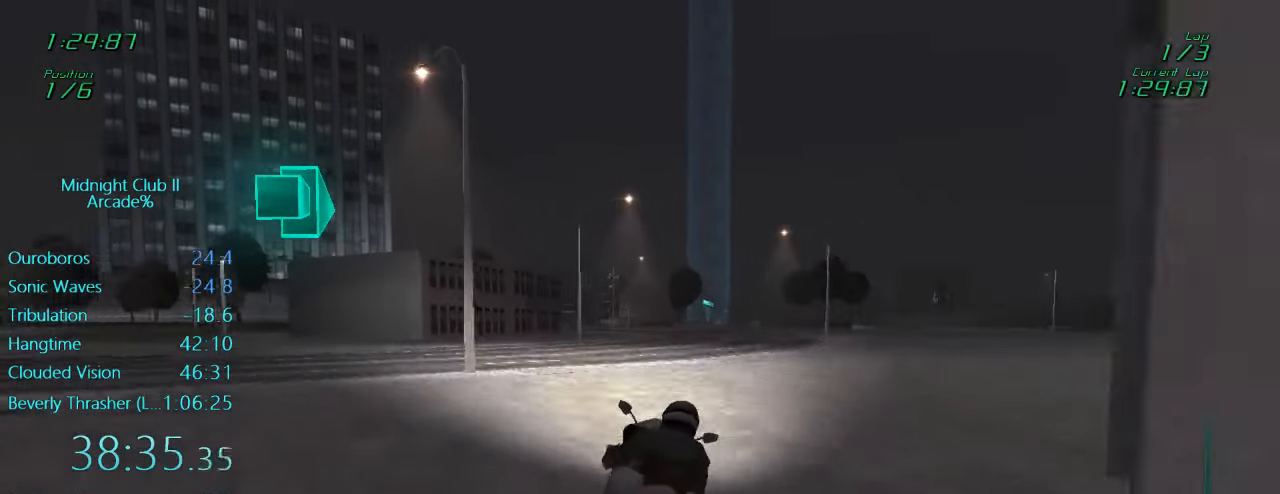
{"buttons": ["L1", "R2"], "left_stick": "up-right", "events": [[117, "left_stick", "right"], [150, "A", "down"], [250, "A", "up"], [366, "left_stick", "up-right"]]}
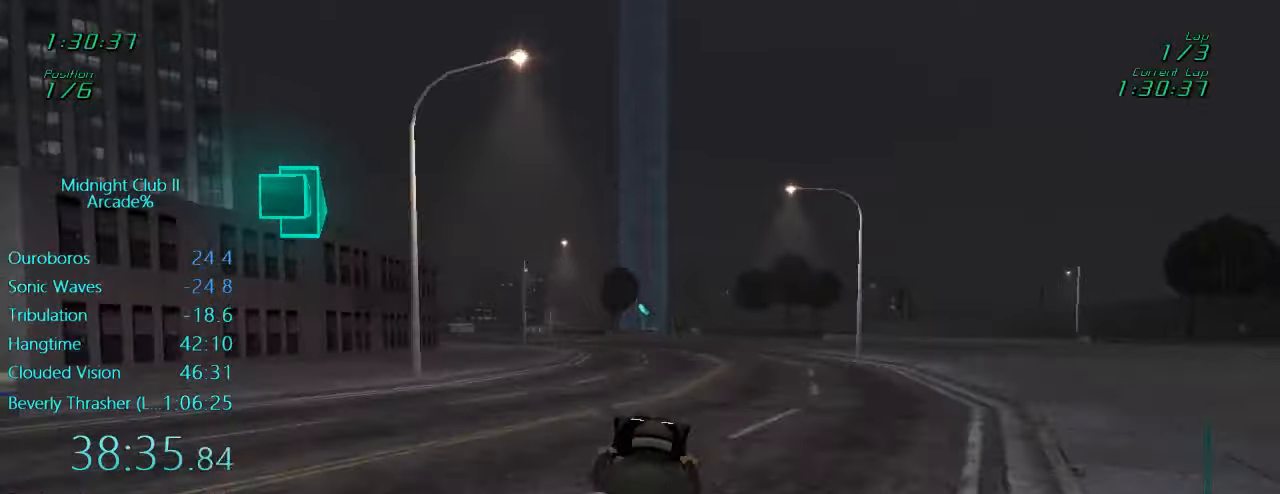
{"buttons": ["L1", "R2"], "left_stick": "left", "events": [[216, "left_stick", "center"], [250, "A", "down"], [416, "A", "up"], [416, "left_stick", "left"]]}
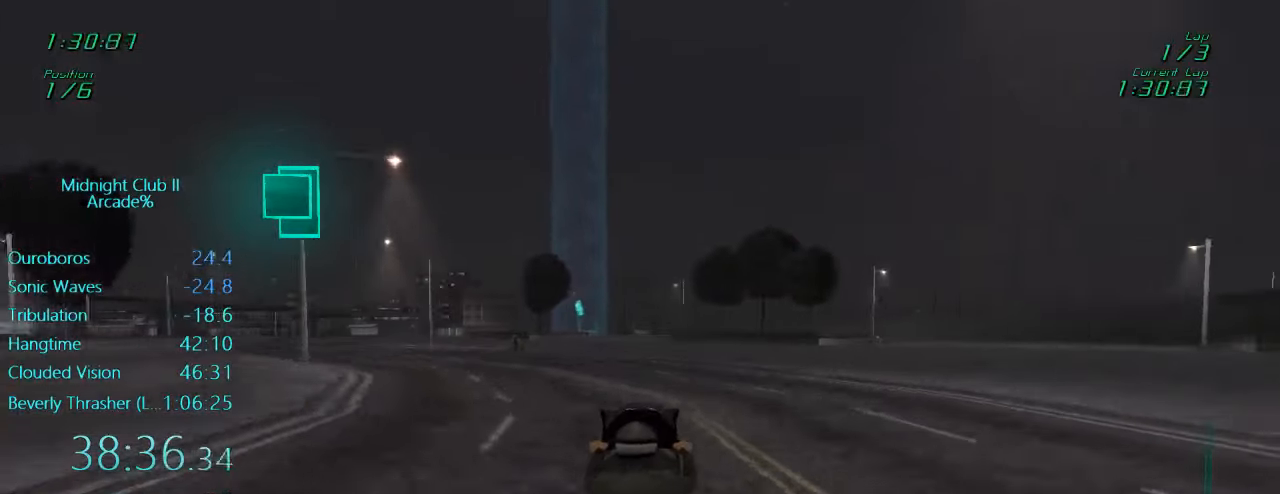
{"buttons": ["L1", "R2"], "left_stick": "center", "events": [[316, "left_stick", "center"]]}
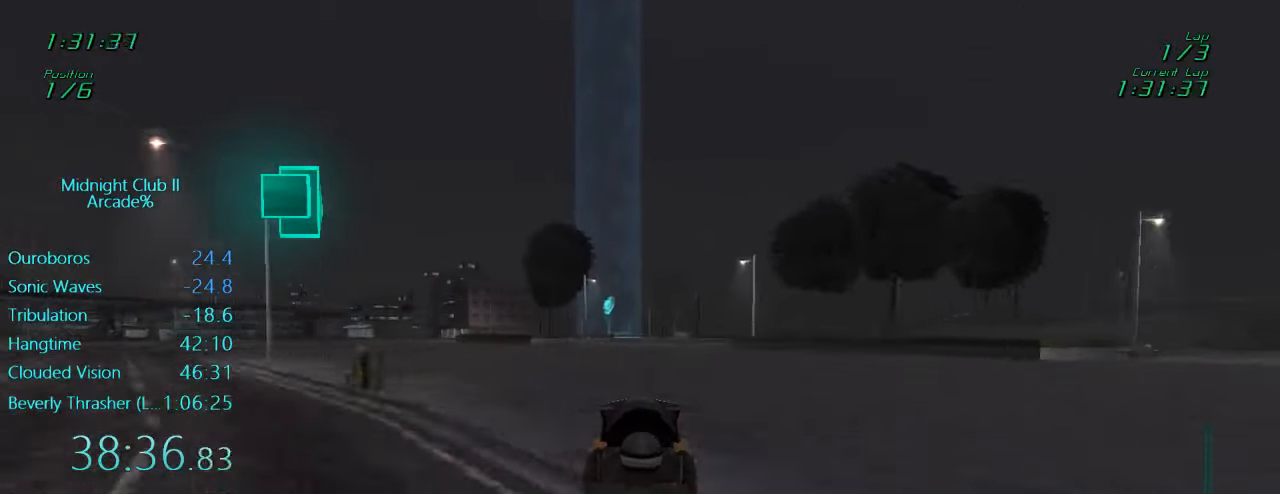
{"buttons": ["R2"], "left_stick": "center", "events": [[116, "L1", "up"]]}
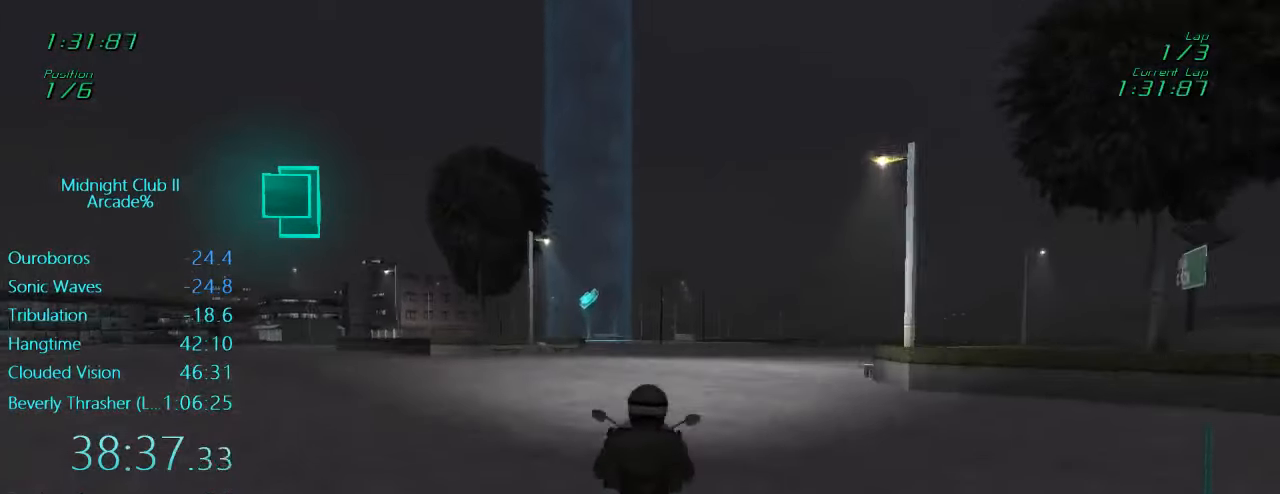
{"buttons": ["R2"], "left_stick": "center", "events": [[116, "left_stick", "left"], [216, "left_stick", "center"]]}
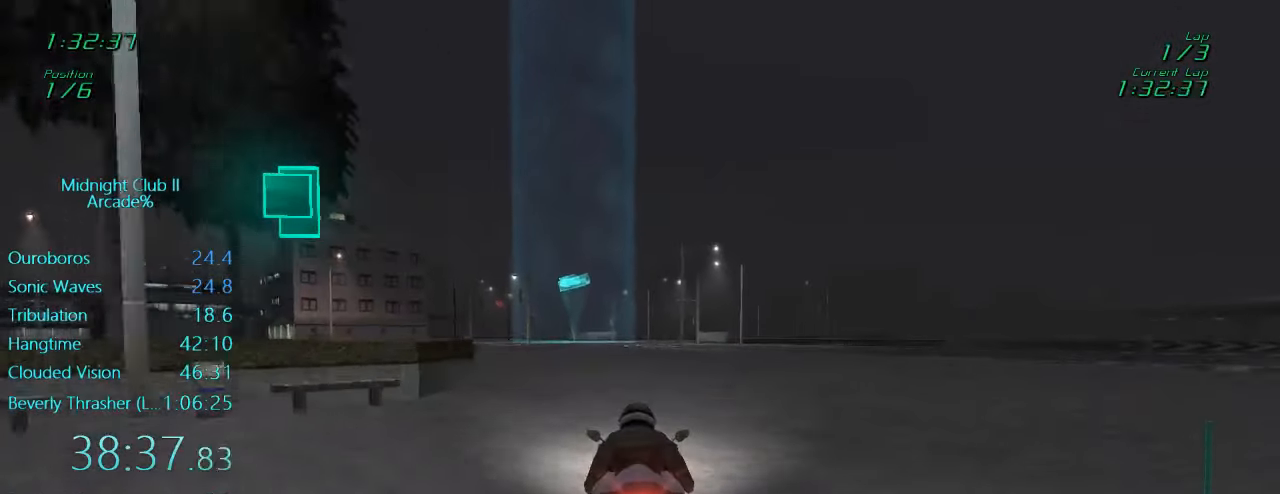
{"buttons": ["L1", "R2"], "left_stick": "right", "events": [[450, "L1", "down"], [483, "left_stick", "right"]]}
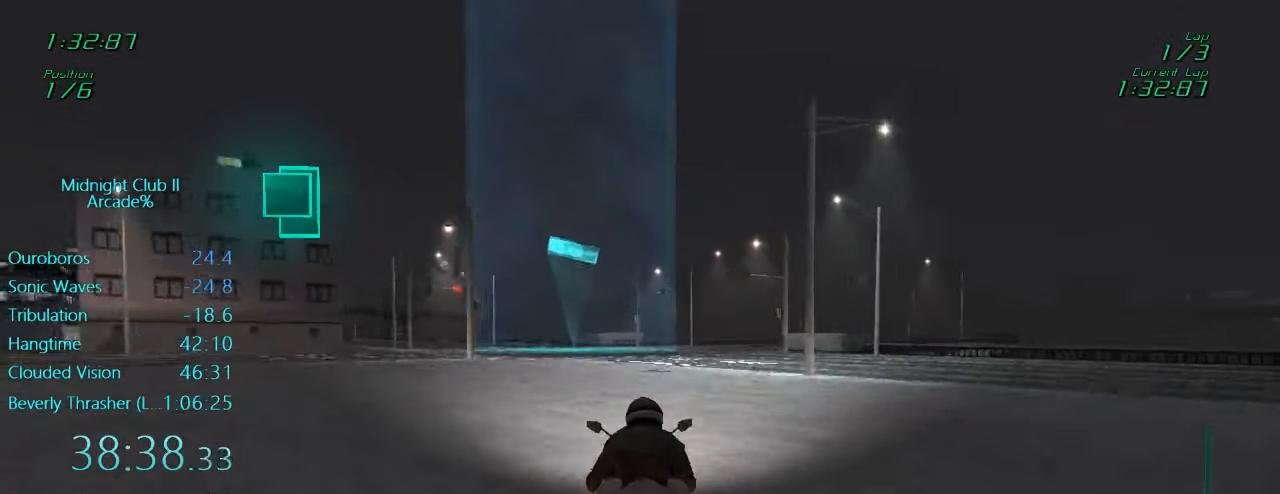
{"buttons": ["L1", "R2"], "left_stick": "right", "events": [[183, "left_stick", "center"], [250, "left_stick", "right"]]}
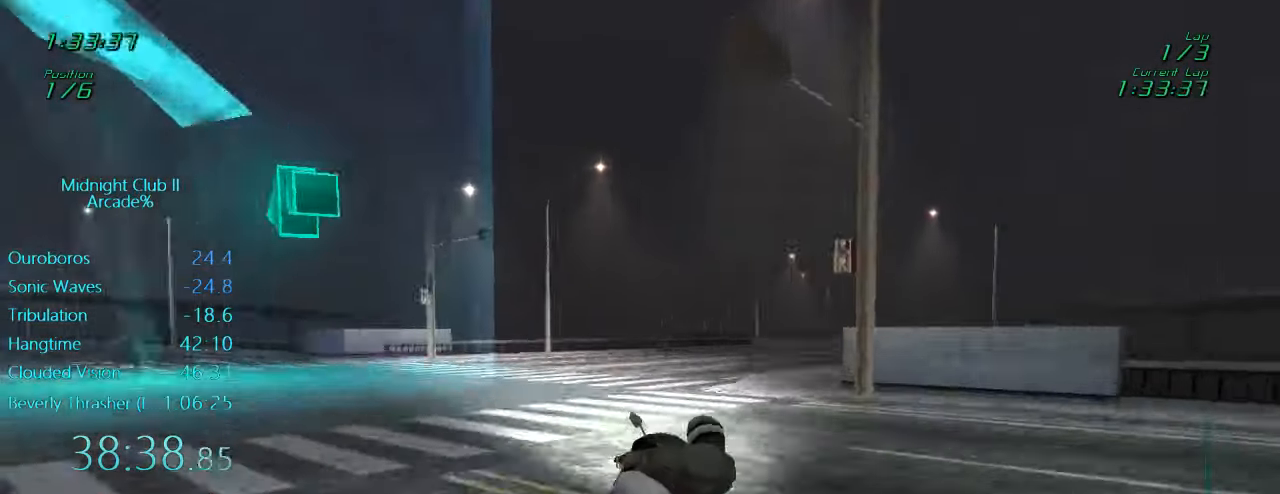
{"buttons": ["L1", "R2"], "left_stick": "center", "events": [[383, "left_stick", "center"]]}